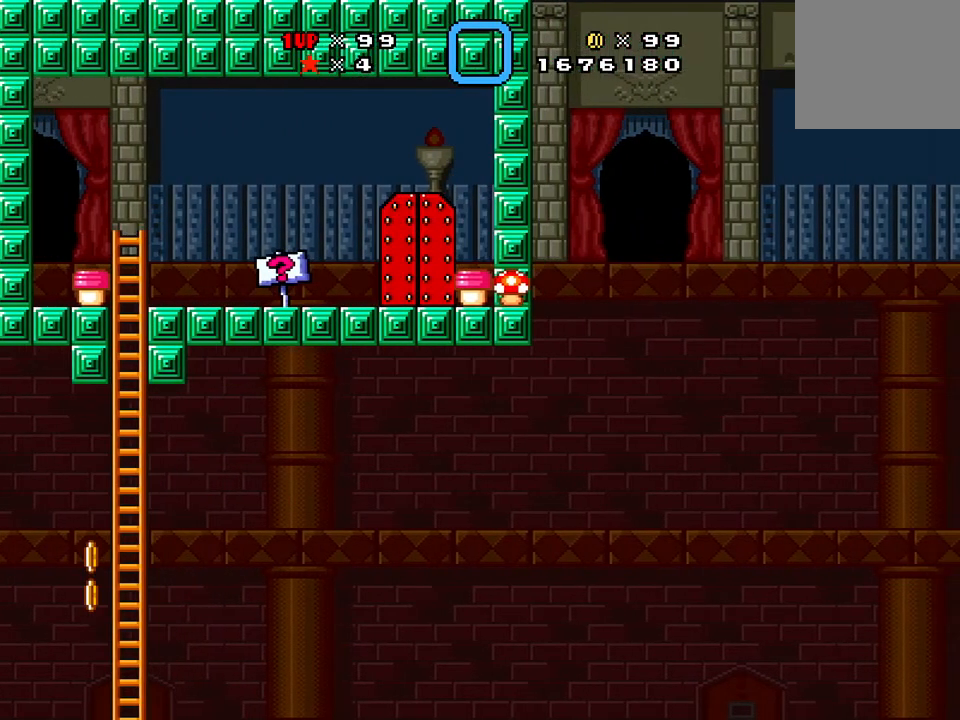
Gameplay with a controller (Xbox layout); each line is a JSON object with the inputs held at the frame after it. "events" lists button and stick changes between this image and that frame as [ms after this image, input, new state], when the widget could be followed in between. Not read: left_stick right_stick.
{"buttons": ["X", "DPAD_RIGHT"], "events": [[17, "DPAD_DOWN", "down"], [167, "DPAD_RIGHT", "down"], [367, "X", "down"], [484, "DPAD_DOWN", "up"]]}
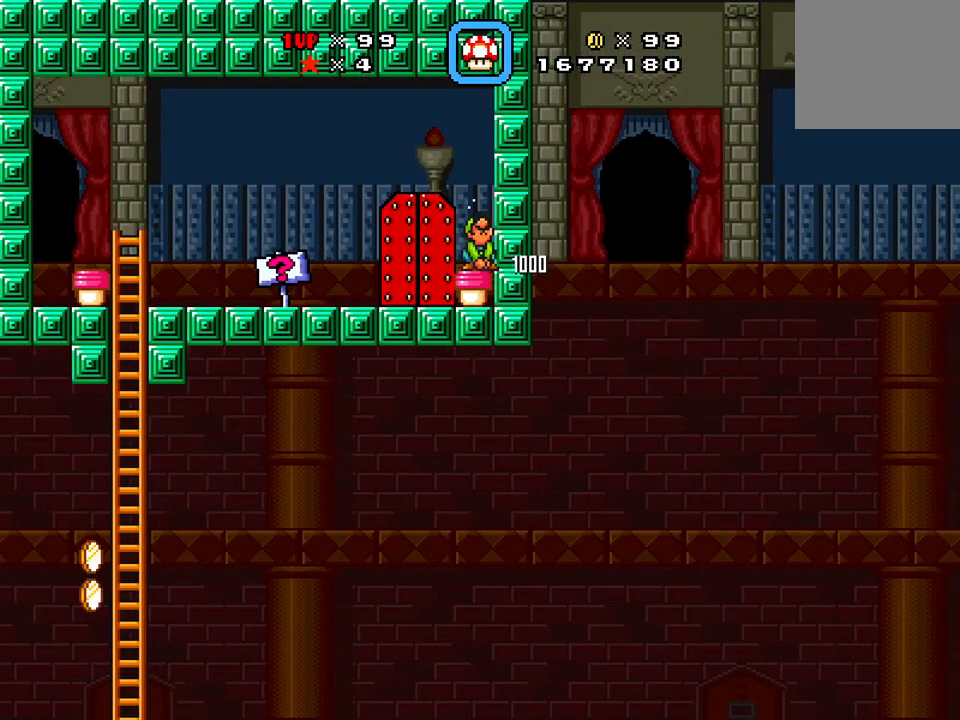
{"buttons": ["X", "DPAD_LEFT"], "events": [[33, "DPAD_DOWN", "down"], [66, "DPAD_RIGHT", "up"], [133, "DPAD_DOWN", "up"], [267, "DPAD_LEFT", "down"]]}
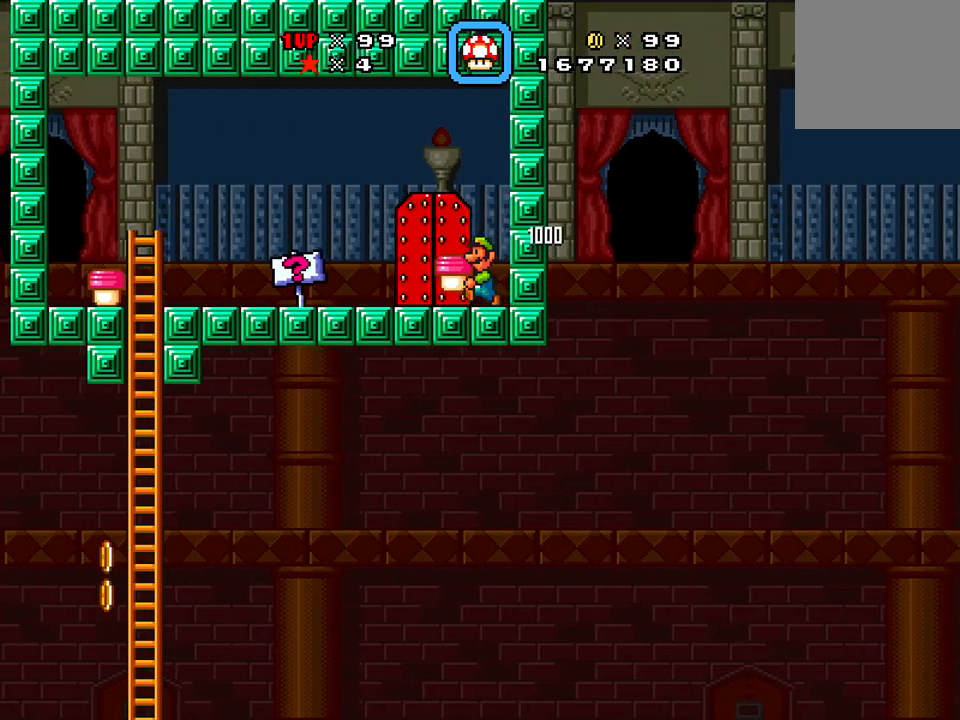
{"buttons": [], "events": [[100, "DPAD_LEFT", "up"], [100, "X", "up"], [284, "DPAD_UP", "down"], [367, "DPAD_UP", "up"]]}
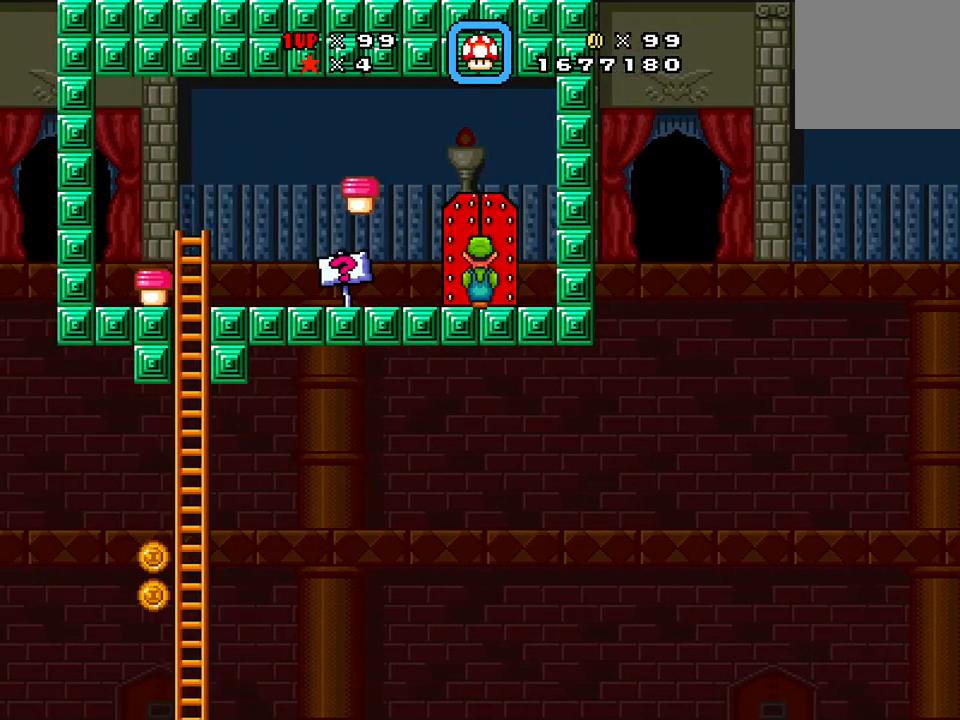
{"buttons": [], "events": []}
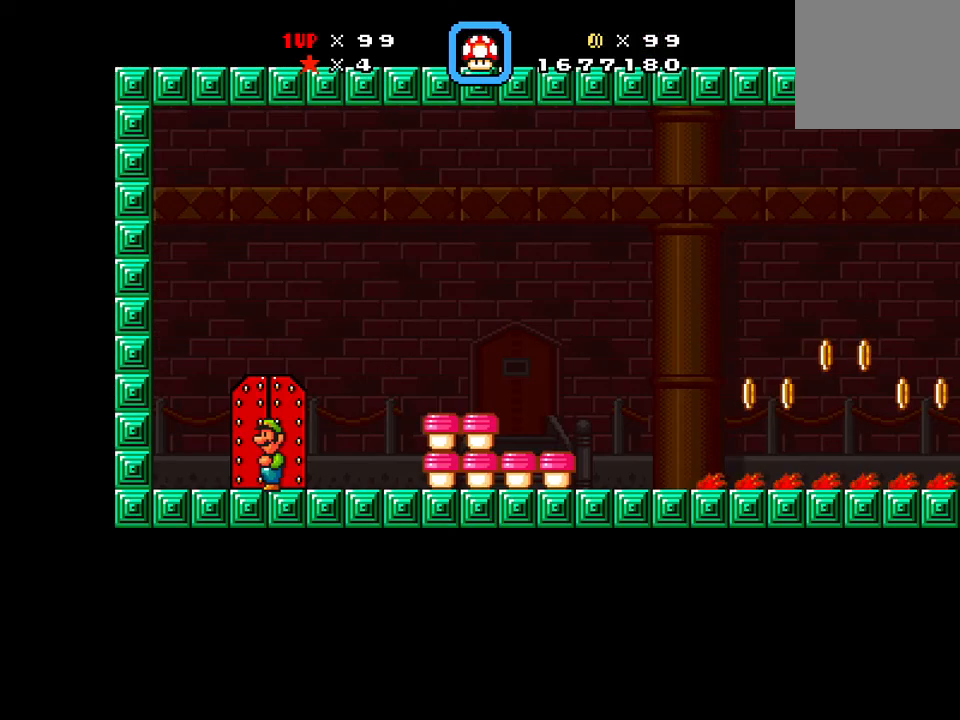
{"buttons": ["DPAD_RIGHT"], "events": [[217, "DPAD_RIGHT", "down"]]}
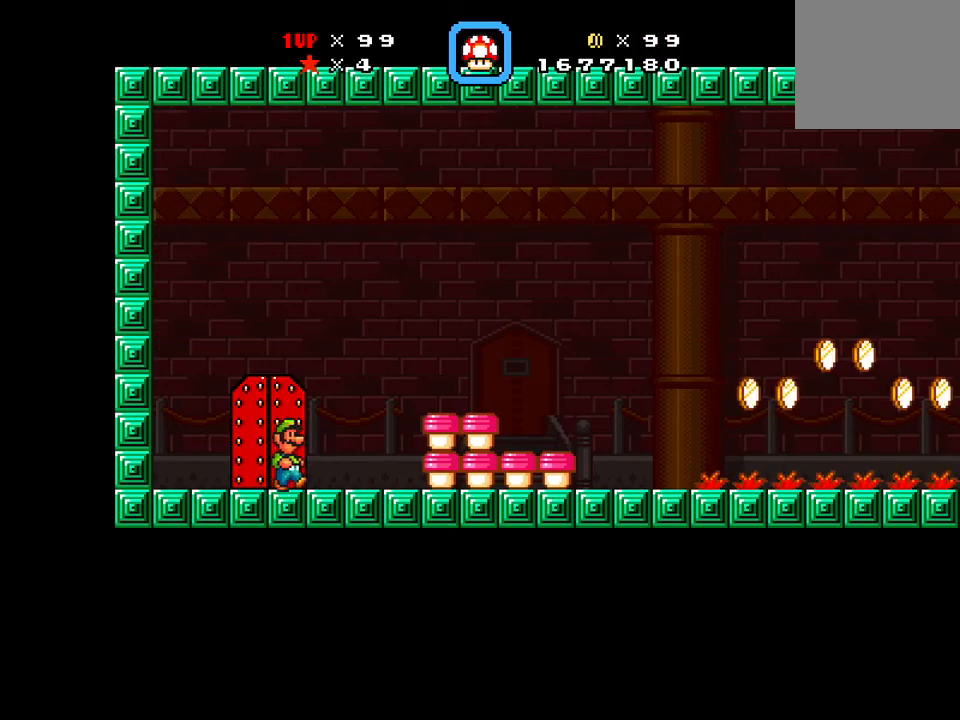
{"buttons": ["X", "DPAD_RIGHT"], "events": [[116, "A", "down"], [150, "X", "down"], [383, "A", "up"]]}
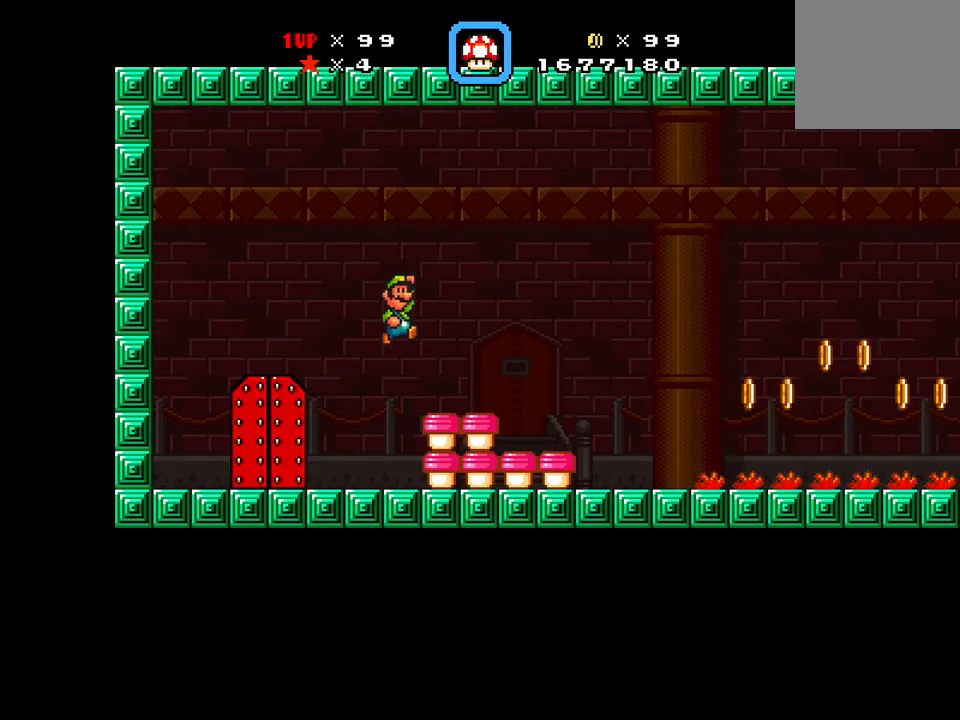
{"buttons": ["X", "DPAD_RIGHT"], "events": []}